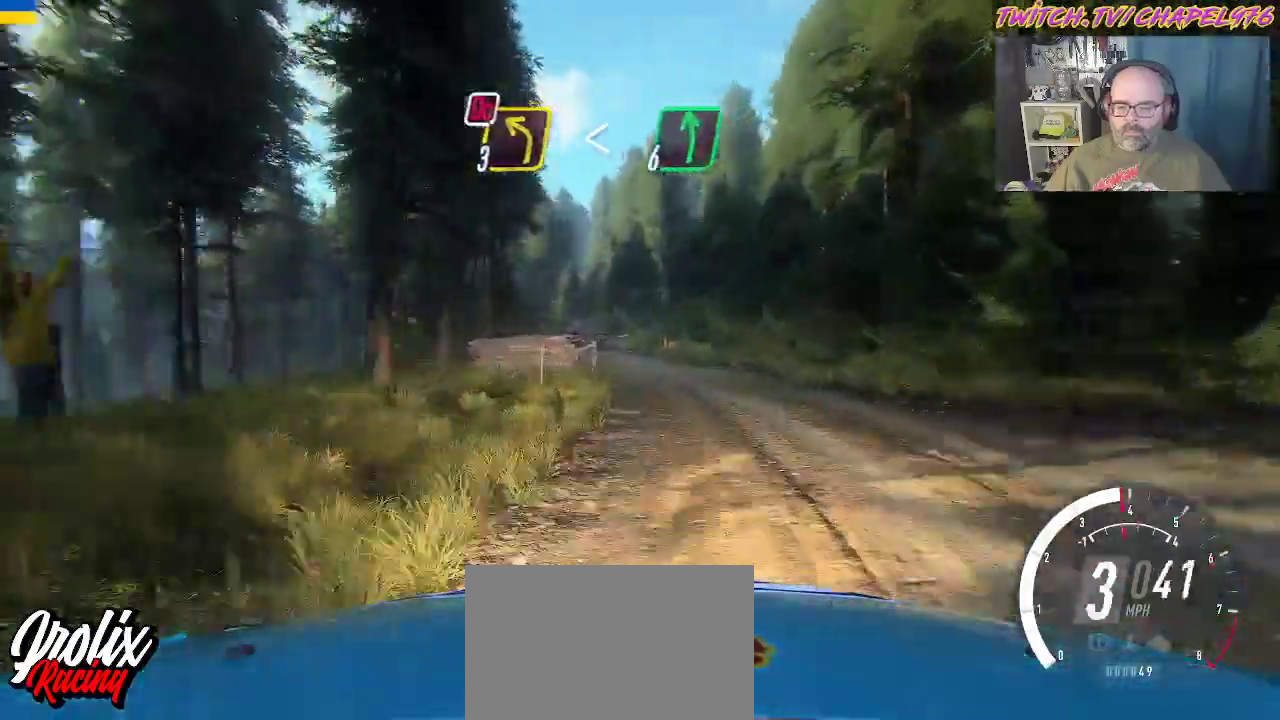
Gameplay with a controller (Xbox layout); each line is a JSON object with the inputs held at the frame after it. "events" lists button and stick changes between this image and that frame as [ms after this image, input, new state], when the widget could be followed in between. Not read: DPAD_DOWN DPAD_LEFT right_stick.
{"buttons": [], "left_stick": "left", "events": [[217, "L2", "up"]]}
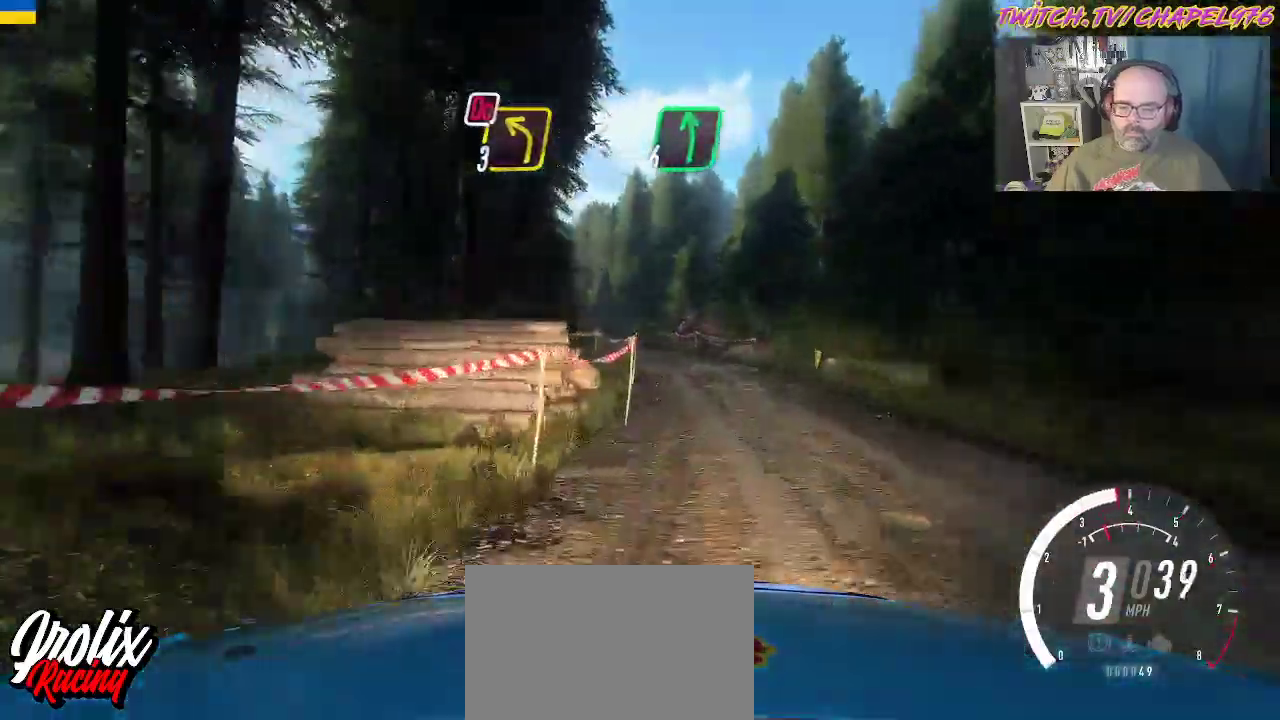
{"buttons": ["R2"], "left_stick": "right"}
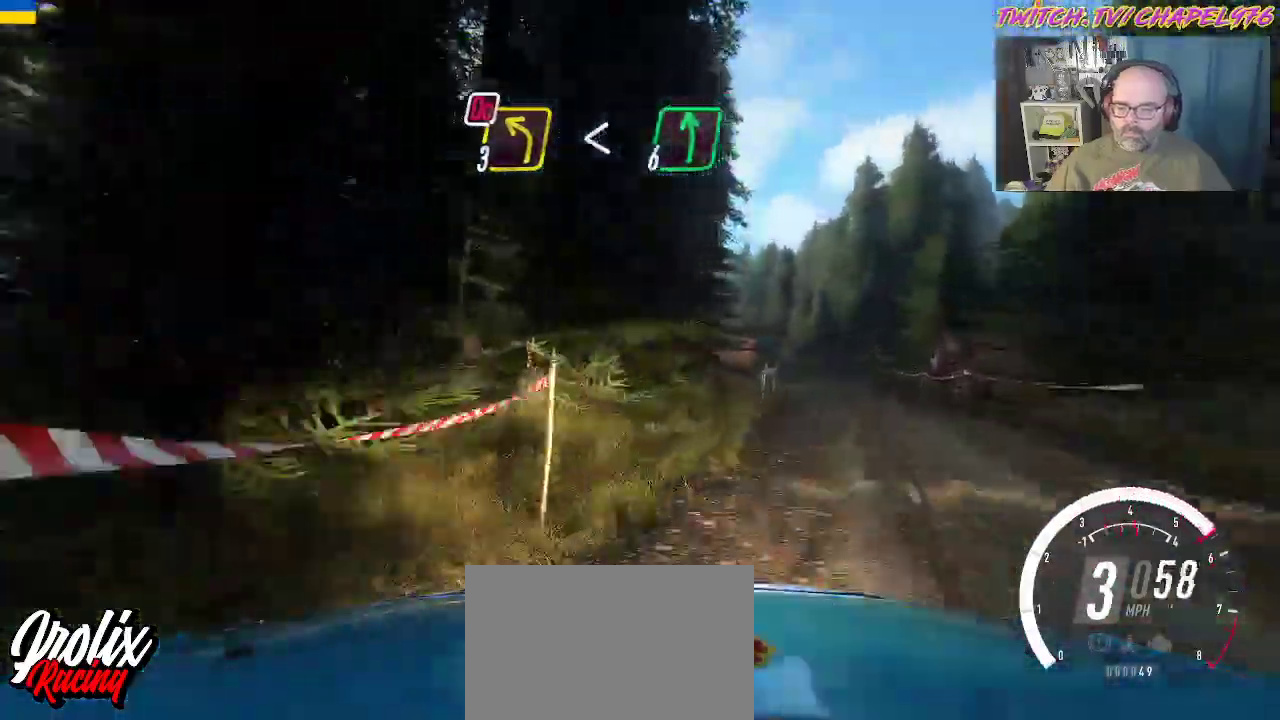
{"buttons": ["R2"], "left_stick": "center", "events": [[250, "left_stick", "down-right"], [350, "left_stick", "center"]]}
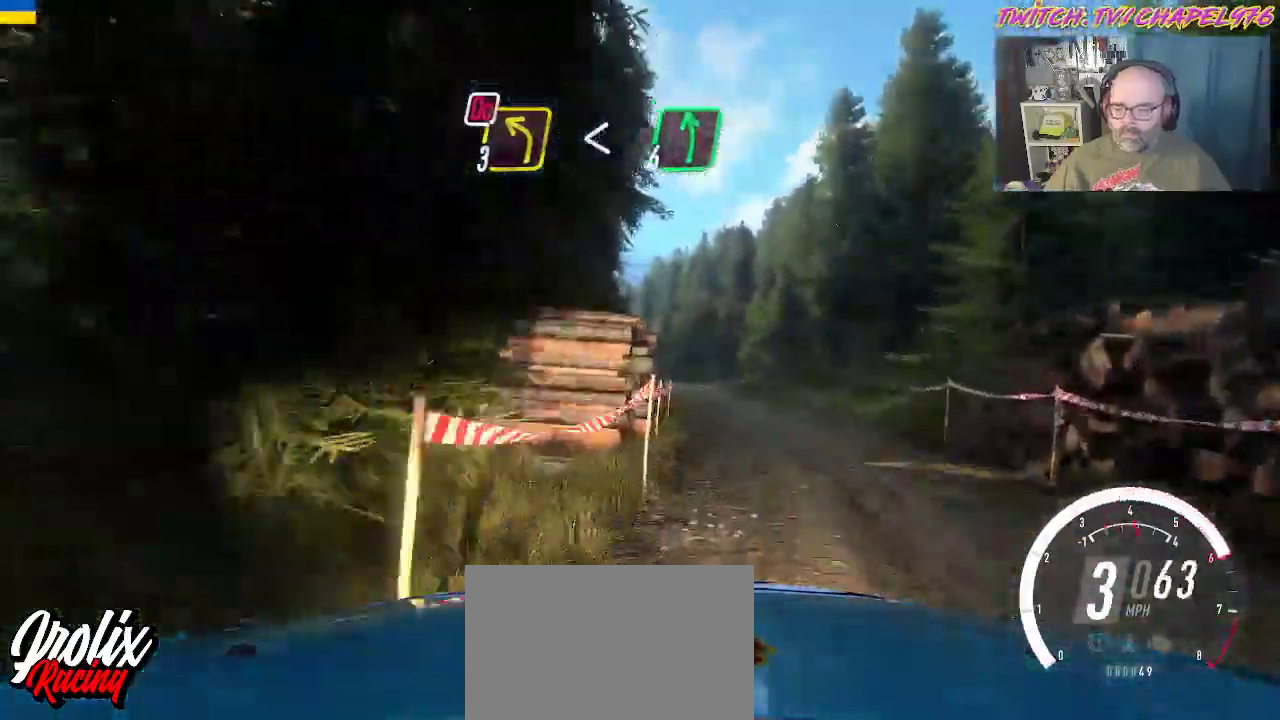
{"buttons": ["R2"], "left_stick": "left", "events": [[50, "left_stick", "right"], [233, "left_stick", "left"]]}
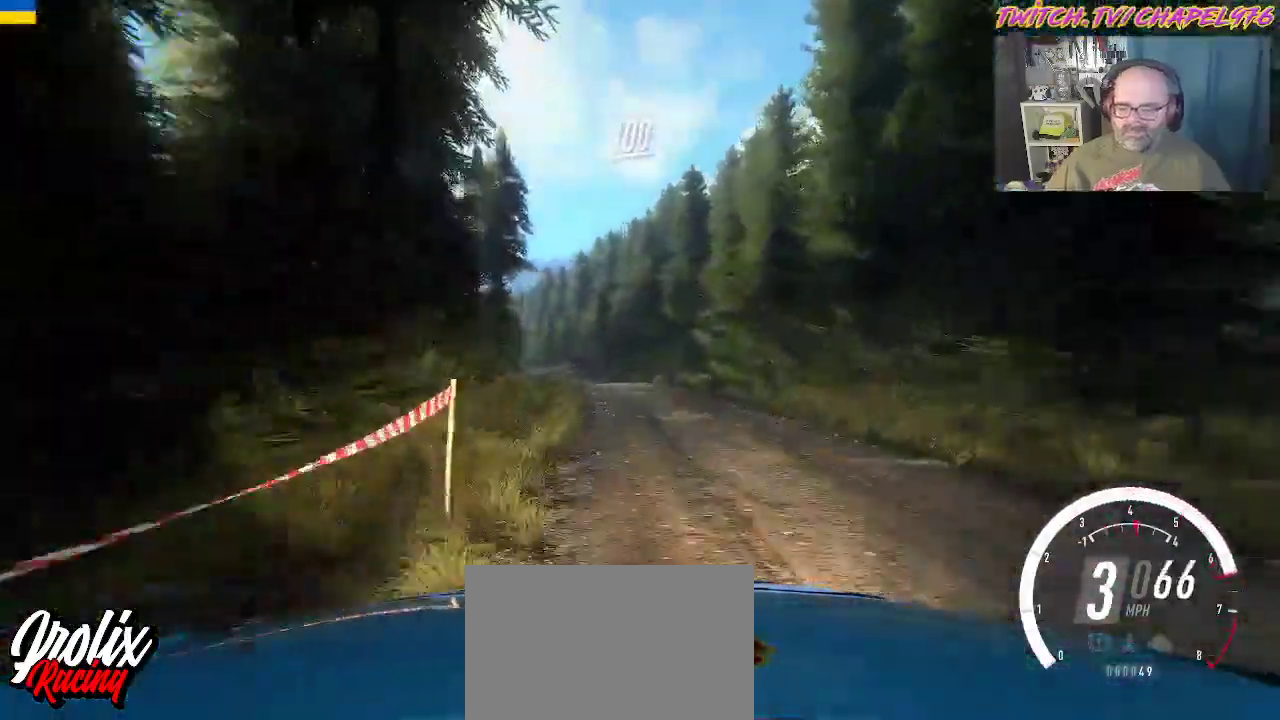
{"buttons": ["R2"], "left_stick": "right", "events": [[117, "left_stick", "center"], [383, "left_stick", "right"]]}
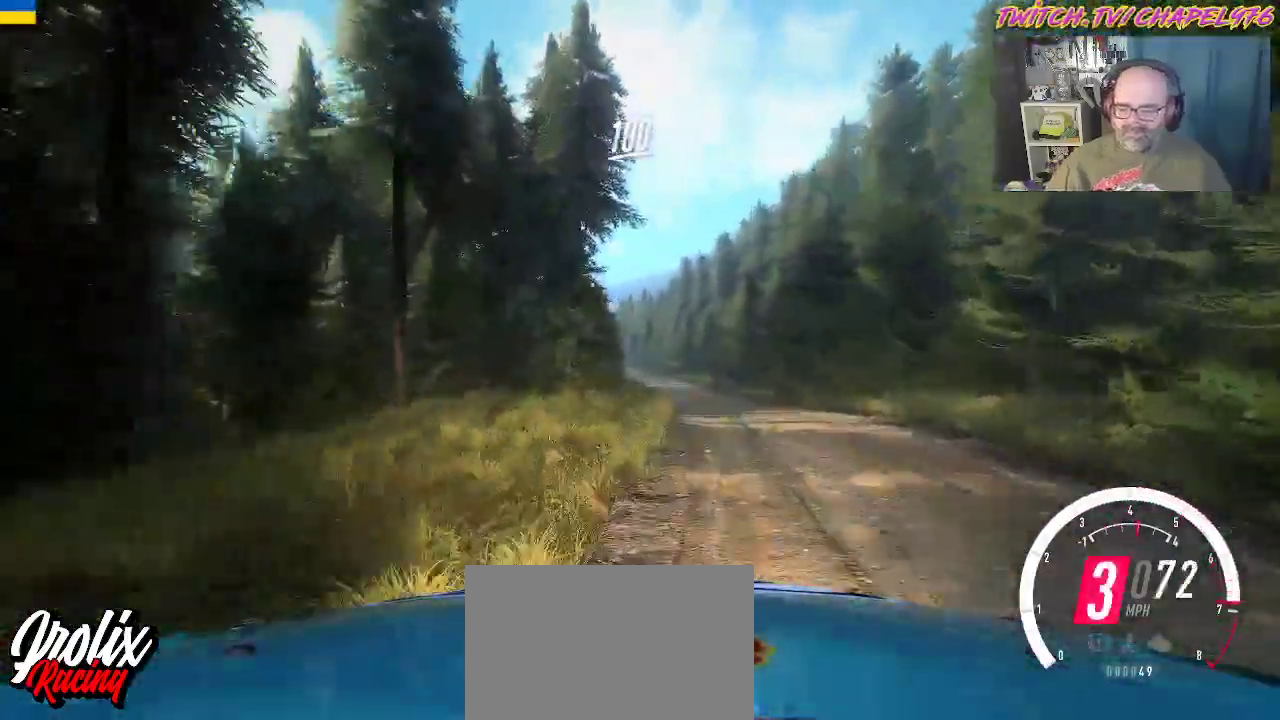
{"buttons": ["R2"], "left_stick": "center", "events": [[17, "left_stick", "center"], [150, "B", "down"], [267, "B", "up"]]}
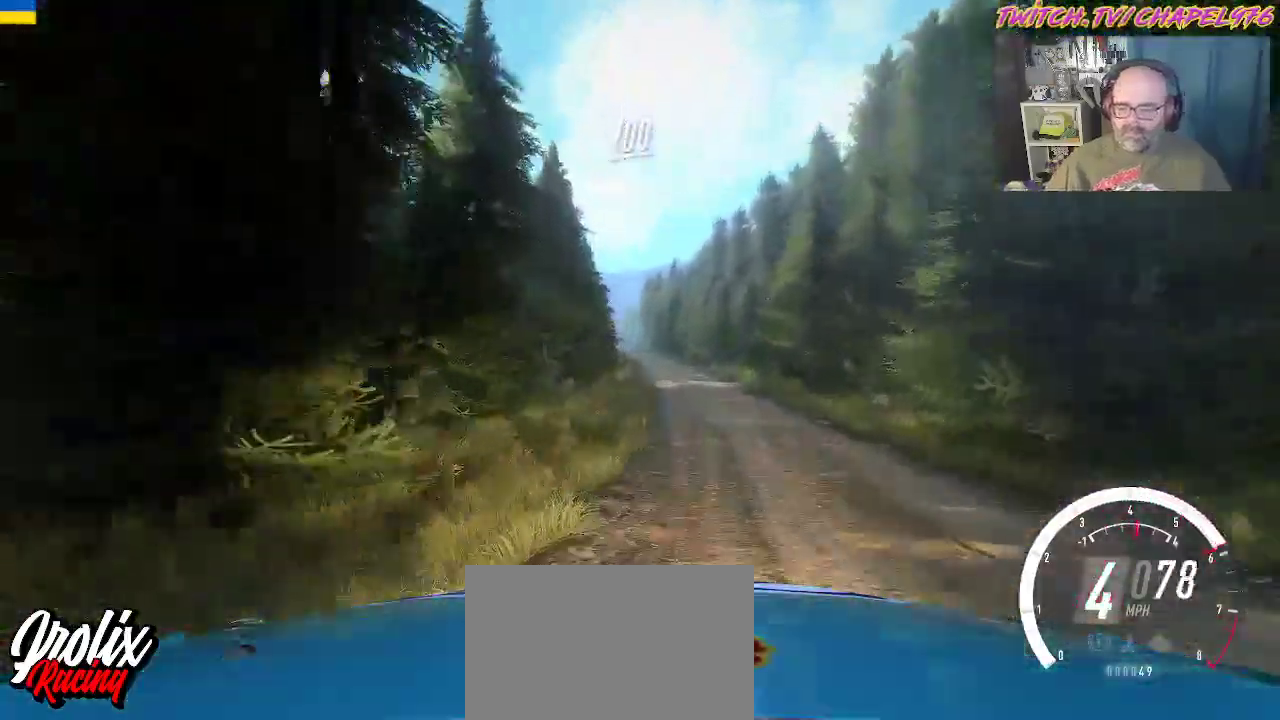
{"buttons": ["R2"], "left_stick": "center", "events": [[250, "left_stick", "left"], [367, "left_stick", "center"]]}
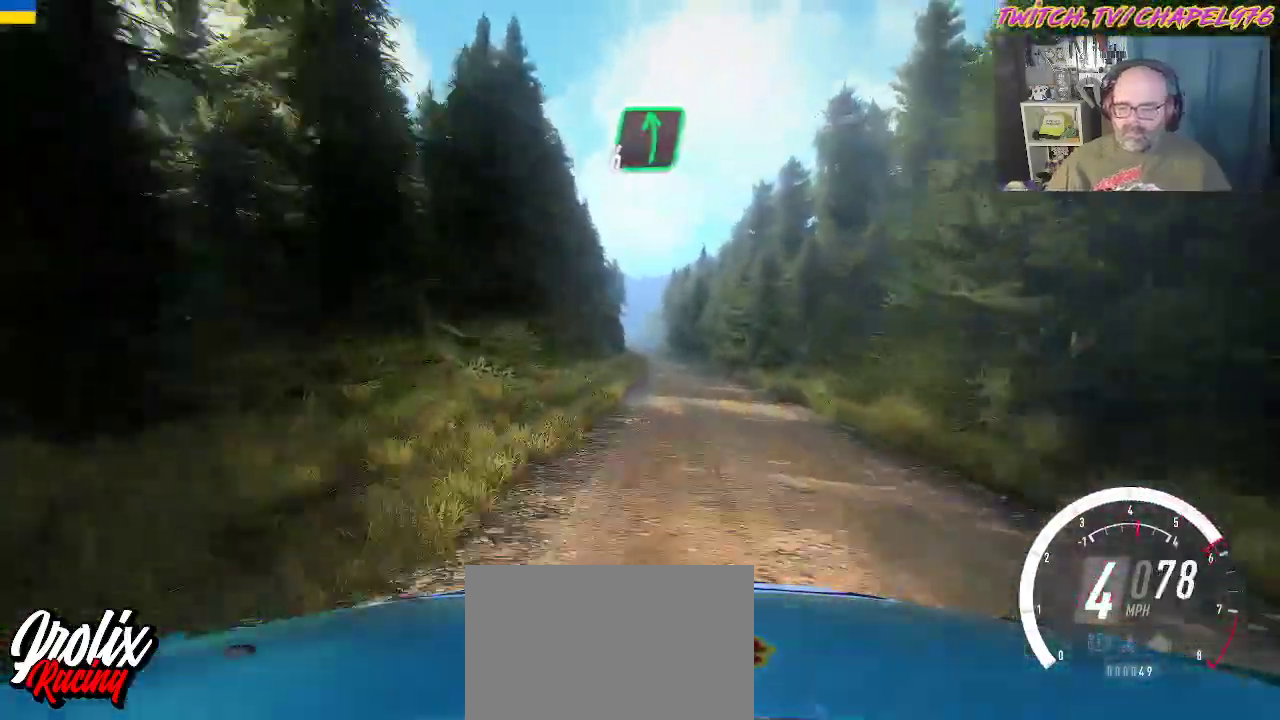
{"buttons": ["R2"], "left_stick": "center", "events": [[283, "left_stick", "left"], [450, "left_stick", "center"]]}
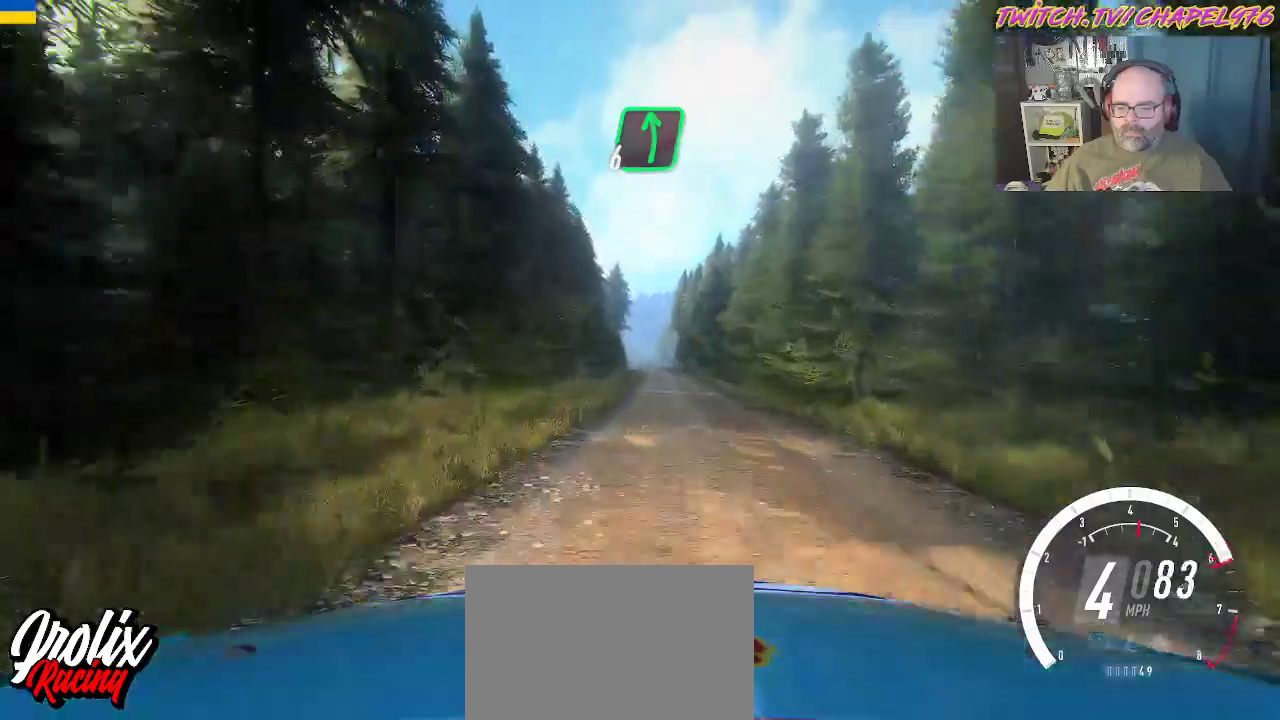
{"buttons": ["R2"], "left_stick": "center", "events": []}
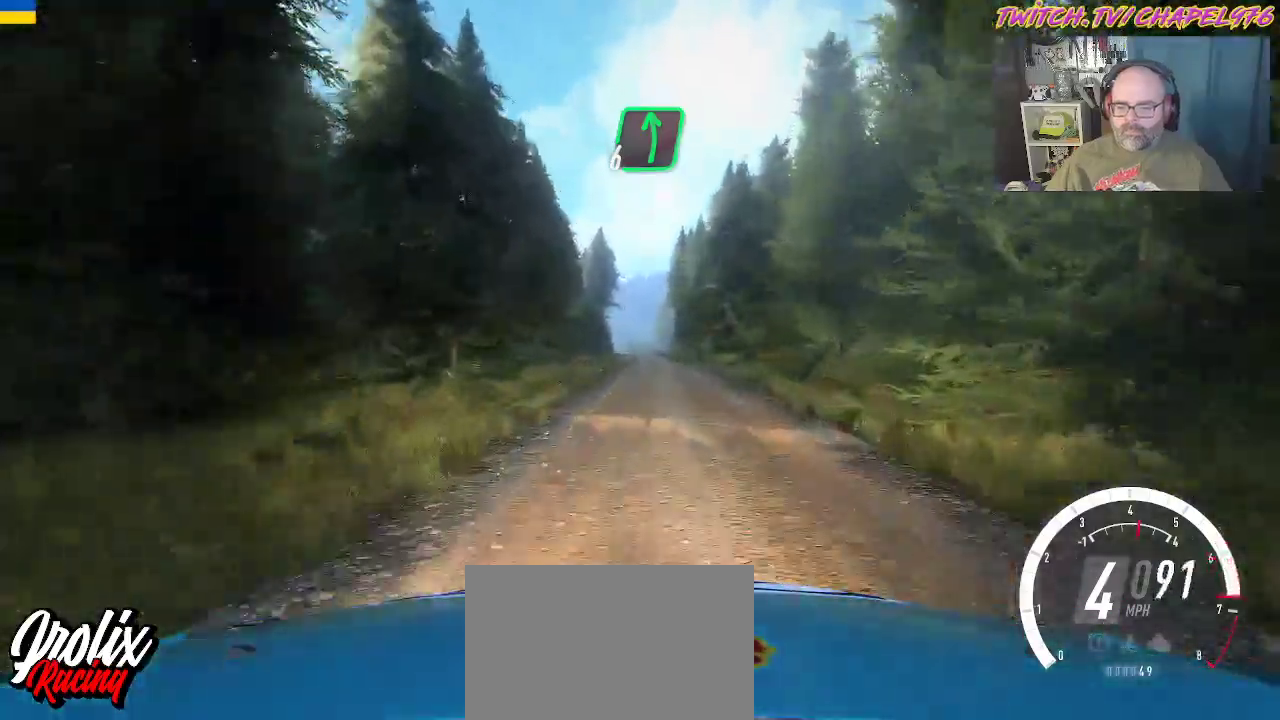
{"buttons": ["R2"], "left_stick": "left", "events": [[350, "left_stick", "left"]]}
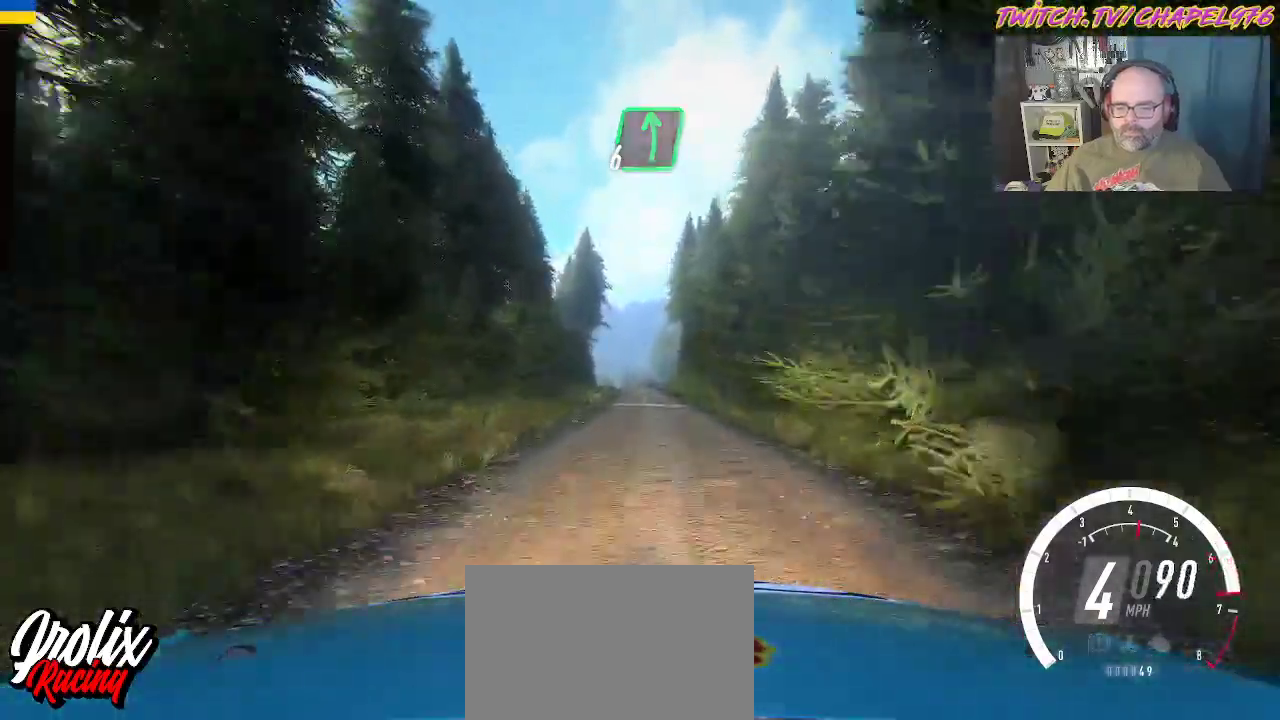
{"buttons": ["R2"], "left_stick": "left", "events": [[50, "left_stick", "center"], [67, "B", "down"], [167, "left_stick", "left"], [200, "B", "up"], [367, "left_stick", "center"], [433, "left_stick", "left"]]}
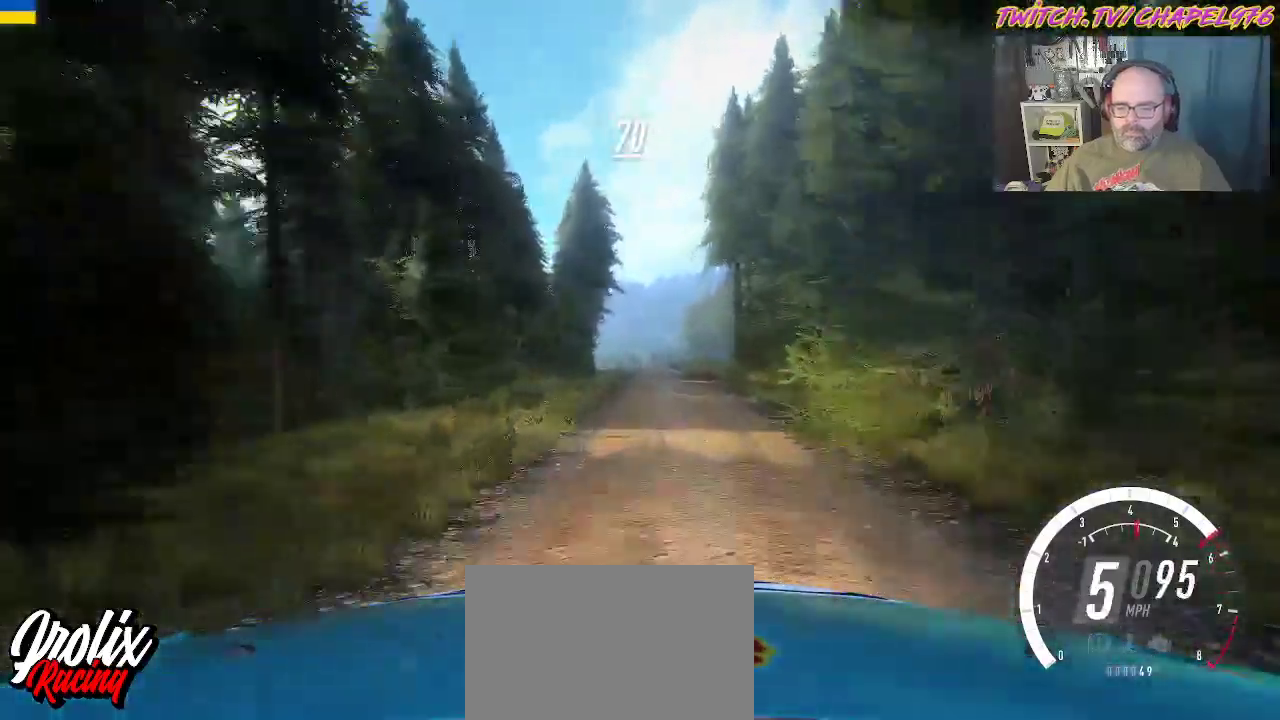
{"buttons": ["R2"], "left_stick": "left", "events": [[117, "left_stick", "center"], [483, "left_stick", "left"]]}
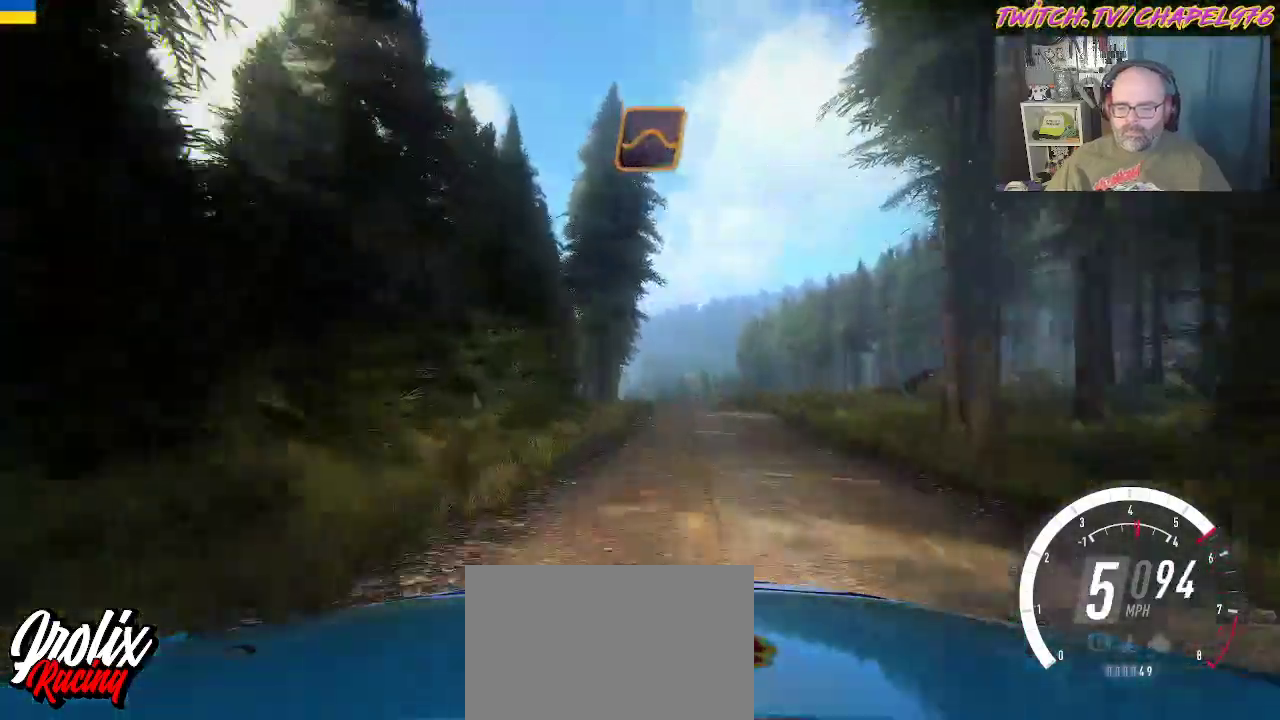
{"buttons": ["R2"], "left_stick": "left", "events": [[183, "left_stick", "center"], [333, "left_stick", "left"]]}
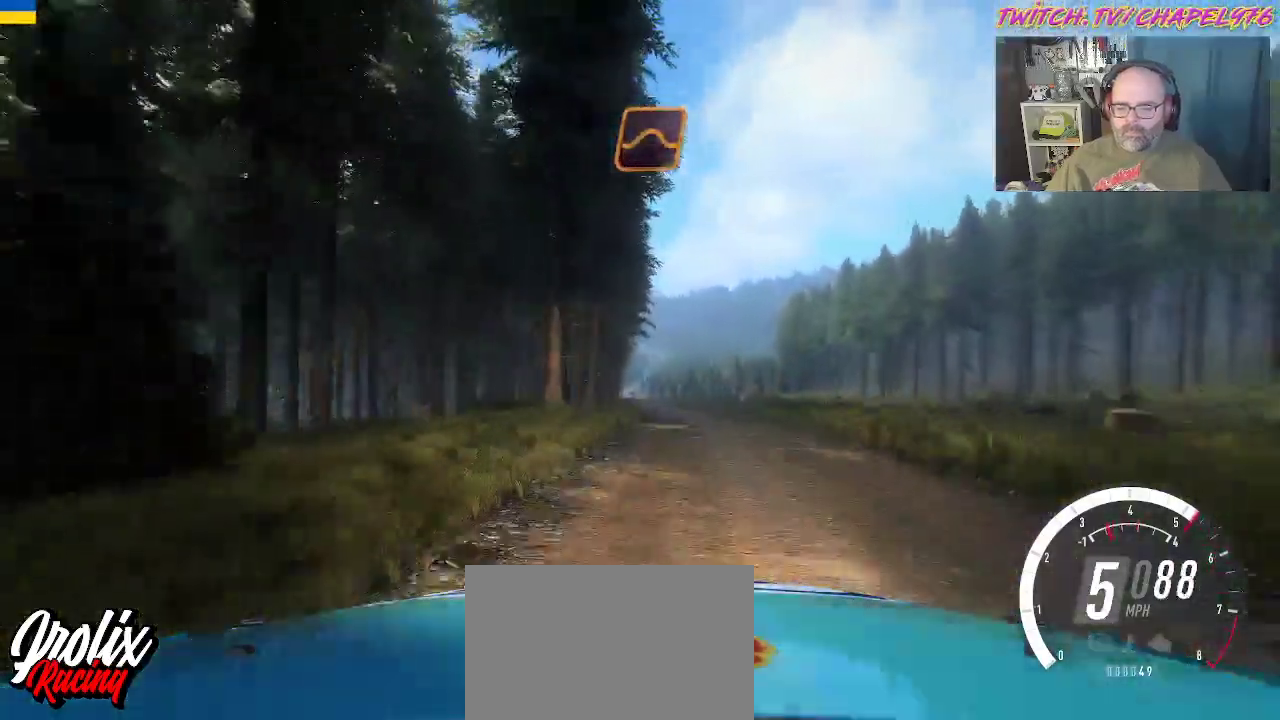
{"buttons": ["R2"], "left_stick": "right", "events": [[100, "left_stick", "center"], [367, "left_stick", "right"]]}
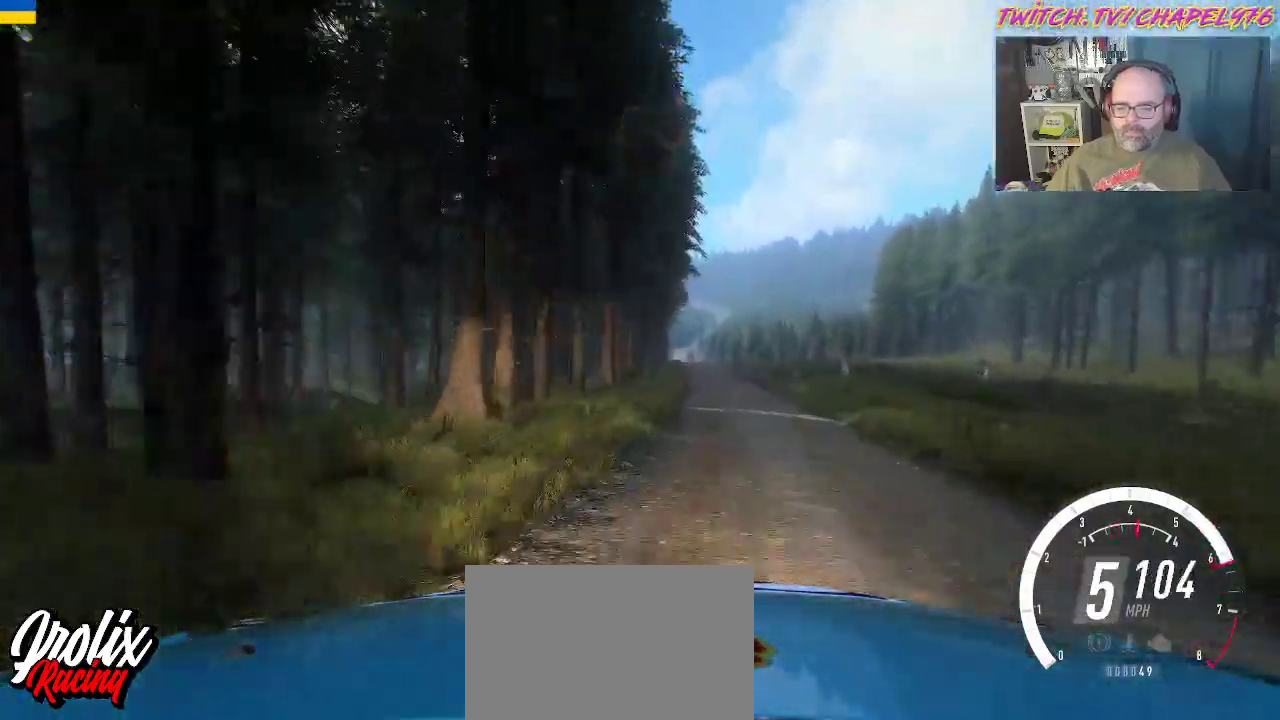
{"buttons": ["R2"], "left_stick": "center", "events": [[100, "left_stick", "center"], [250, "left_stick", "right"], [433, "left_stick", "center"]]}
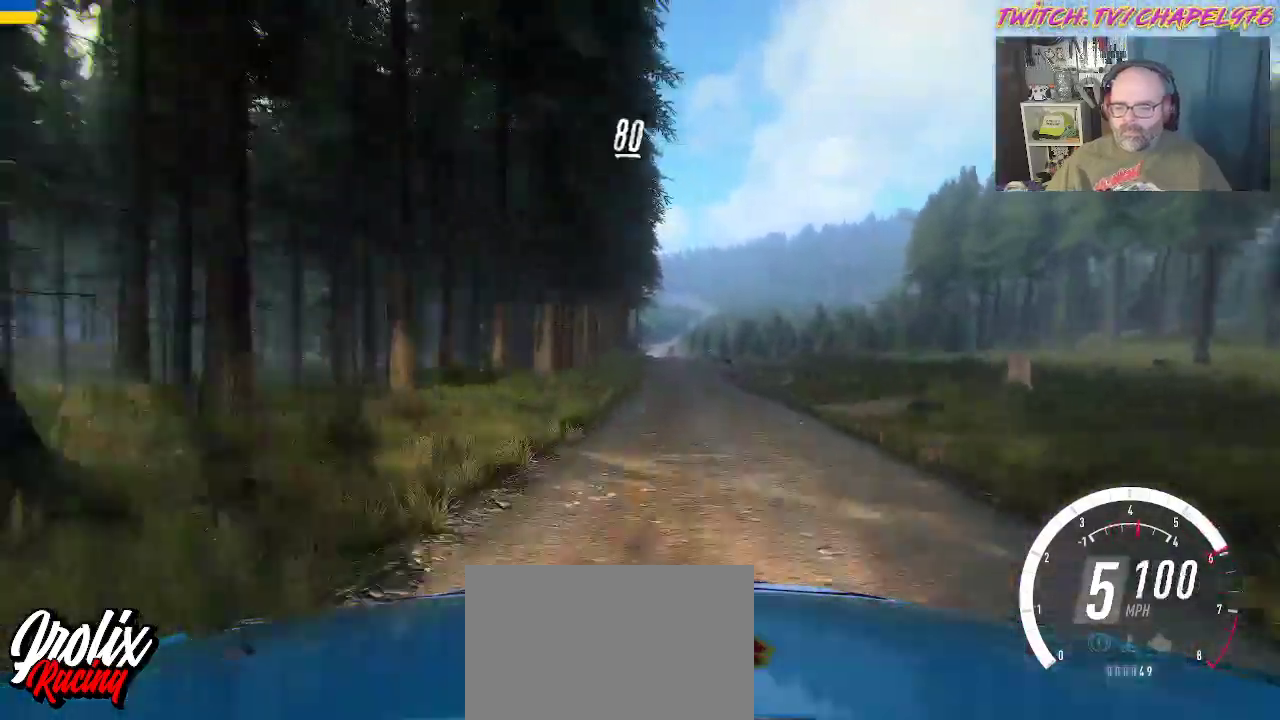
{"buttons": ["R2"], "left_stick": "center", "events": [[17, "left_stick", "left"], [267, "left_stick", "center"]]}
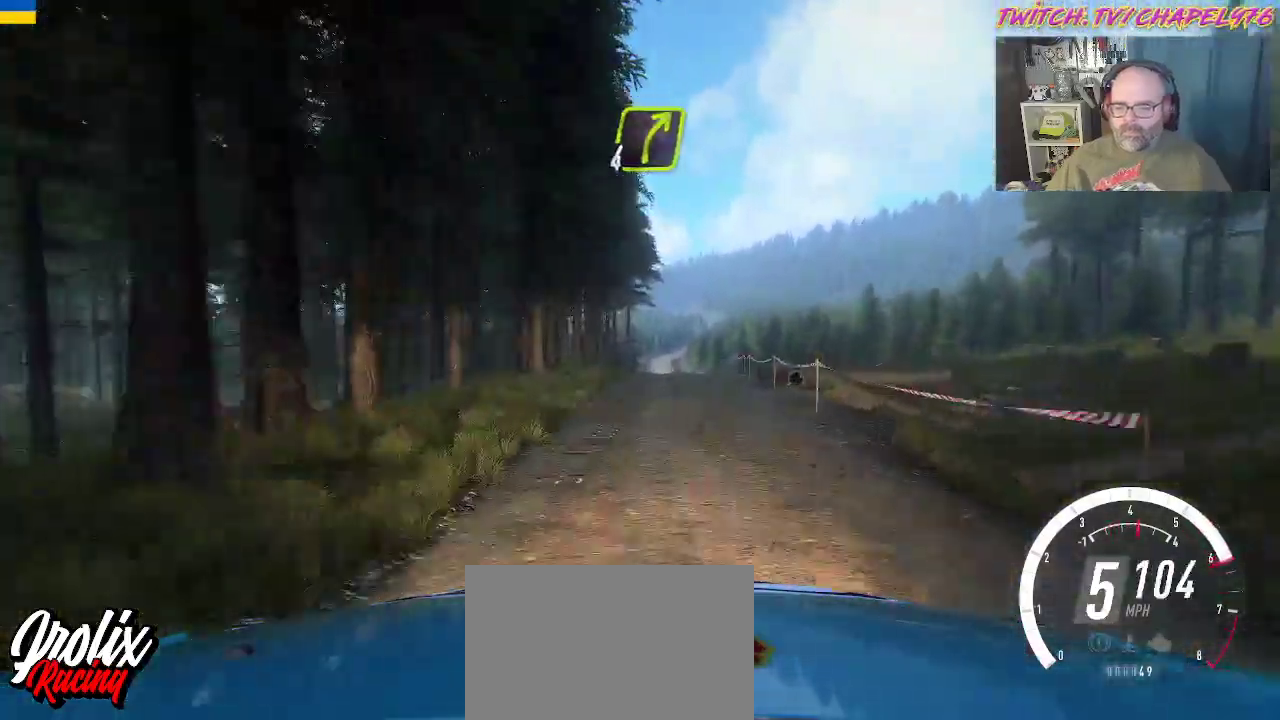
{"buttons": ["R2"], "left_stick": "center", "events": []}
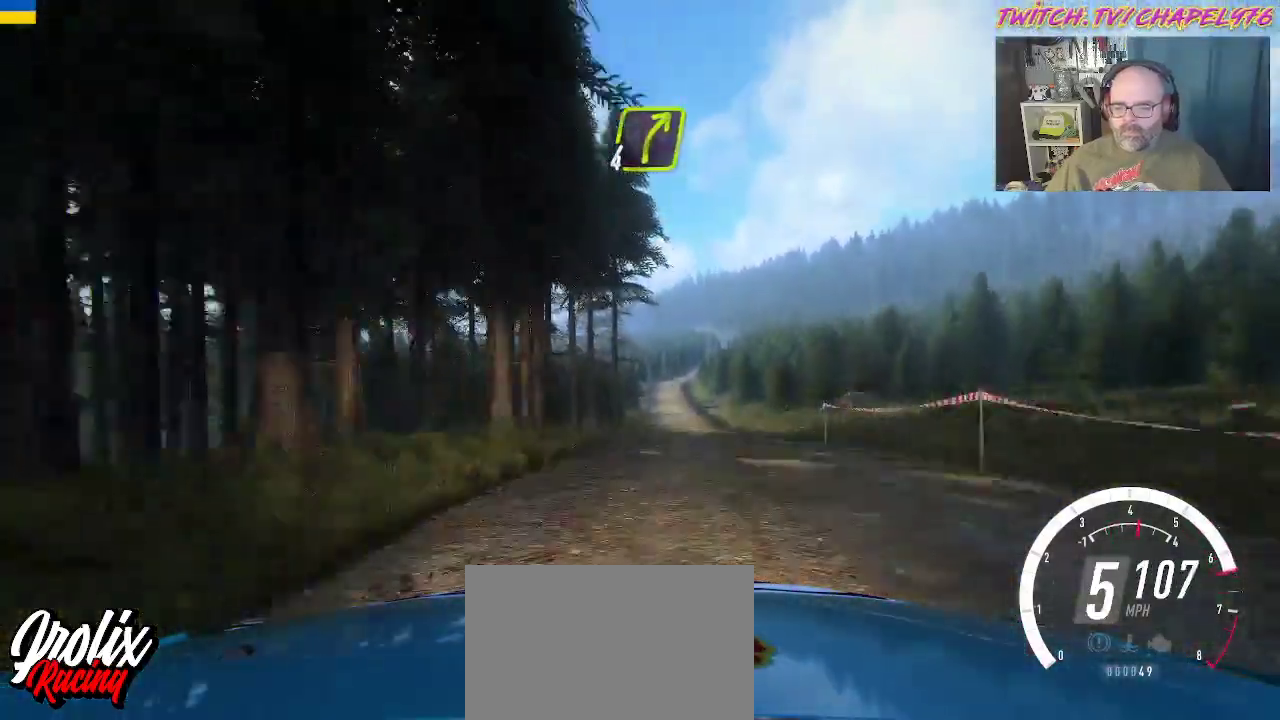
{"buttons": [], "left_stick": "center", "events": [[117, "R2", "up"]]}
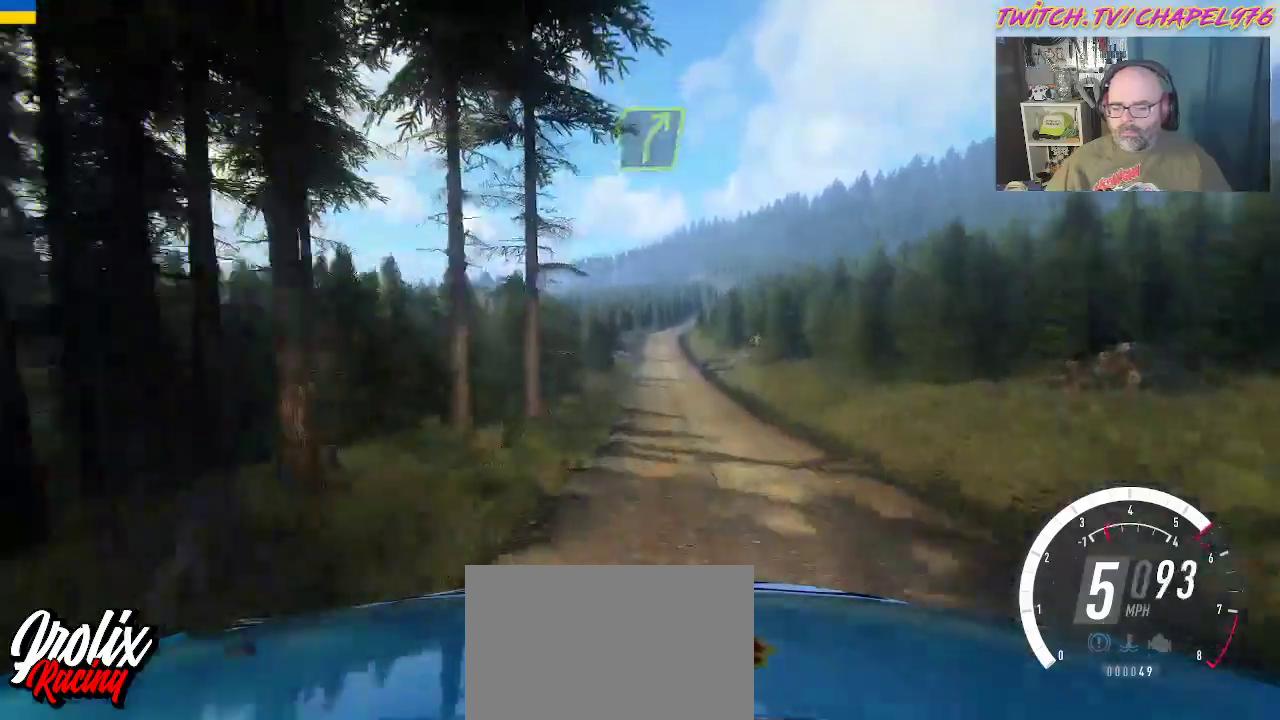
{"buttons": ["R2"], "left_stick": "right", "events": [[300, "R2", "down"], [500, "left_stick", "right"]]}
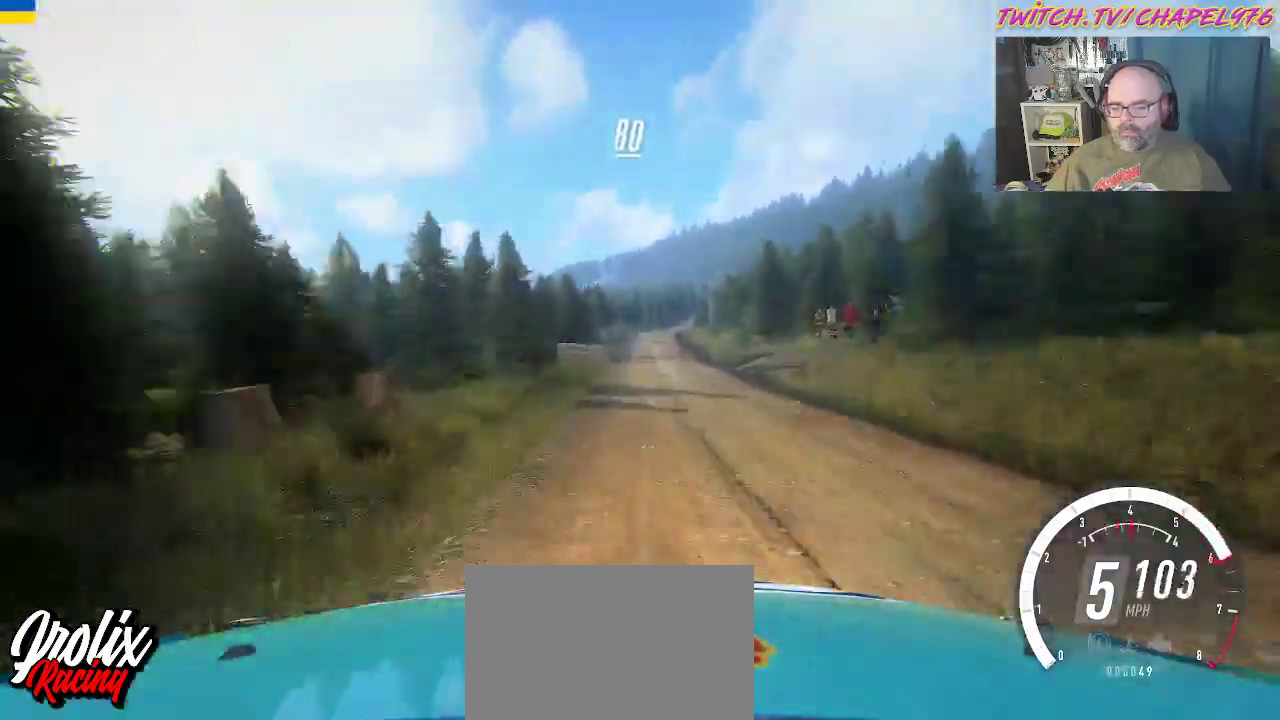
{"buttons": ["R2"], "left_stick": "right", "events": [[100, "left_stick", "center"], [333, "left_stick", "right"]]}
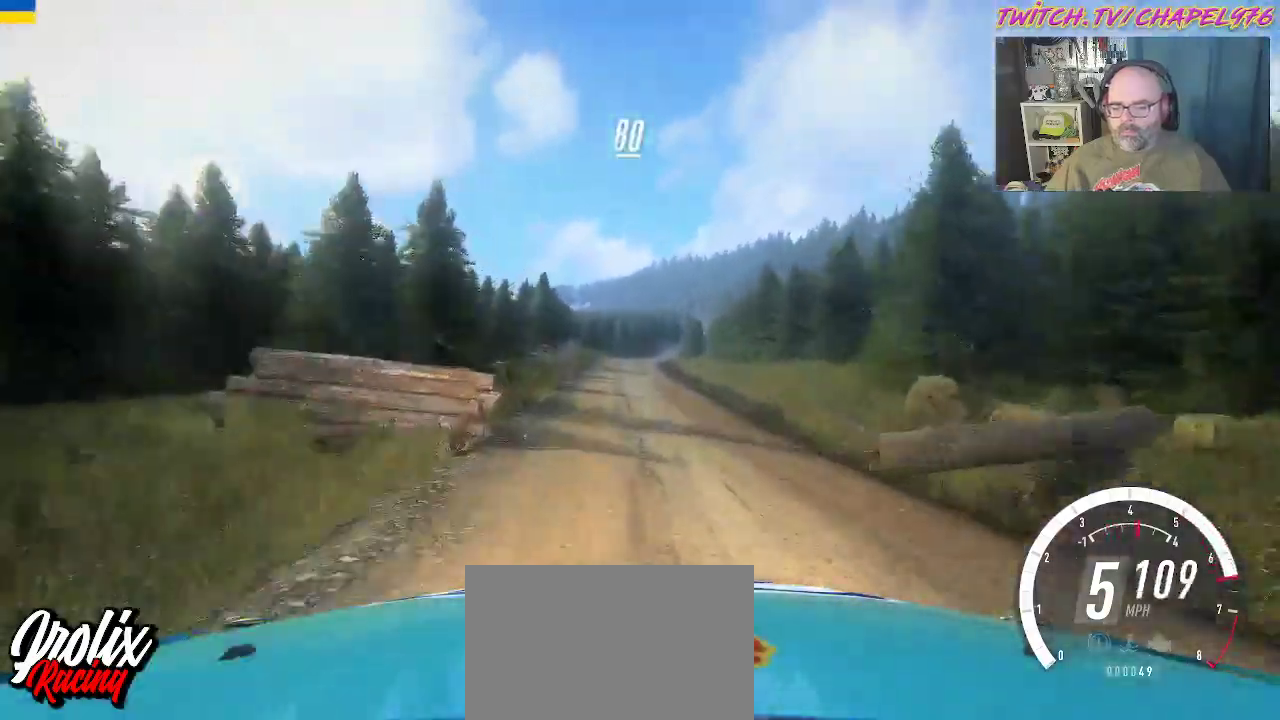
{"buttons": ["R2"], "left_stick": "center", "events": [[50, "left_stick", "center"], [67, "B", "down"], [167, "left_stick", "right"], [183, "B", "up"], [250, "R2", "up"], [317, "left_stick", "center"], [367, "R2", "down"]]}
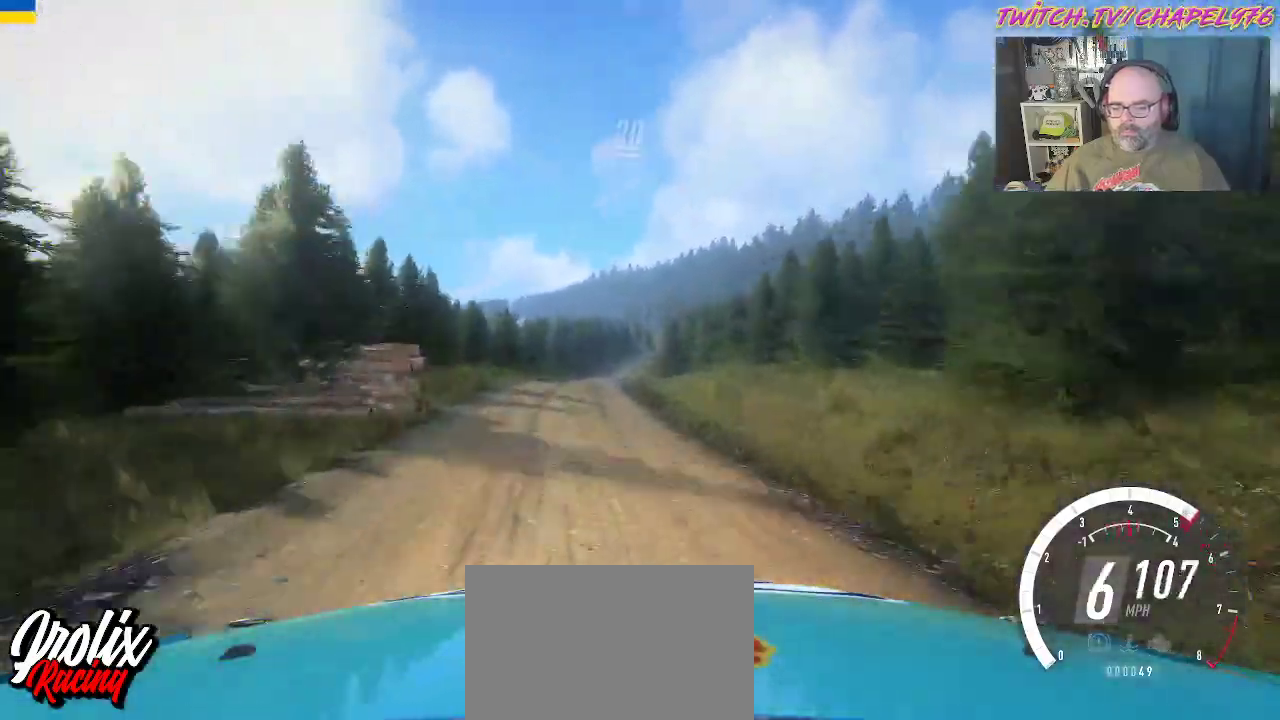
{"buttons": [], "left_stick": "center", "events": [[117, "left_stick", "right"], [383, "R2", "up"], [417, "left_stick", "center"]]}
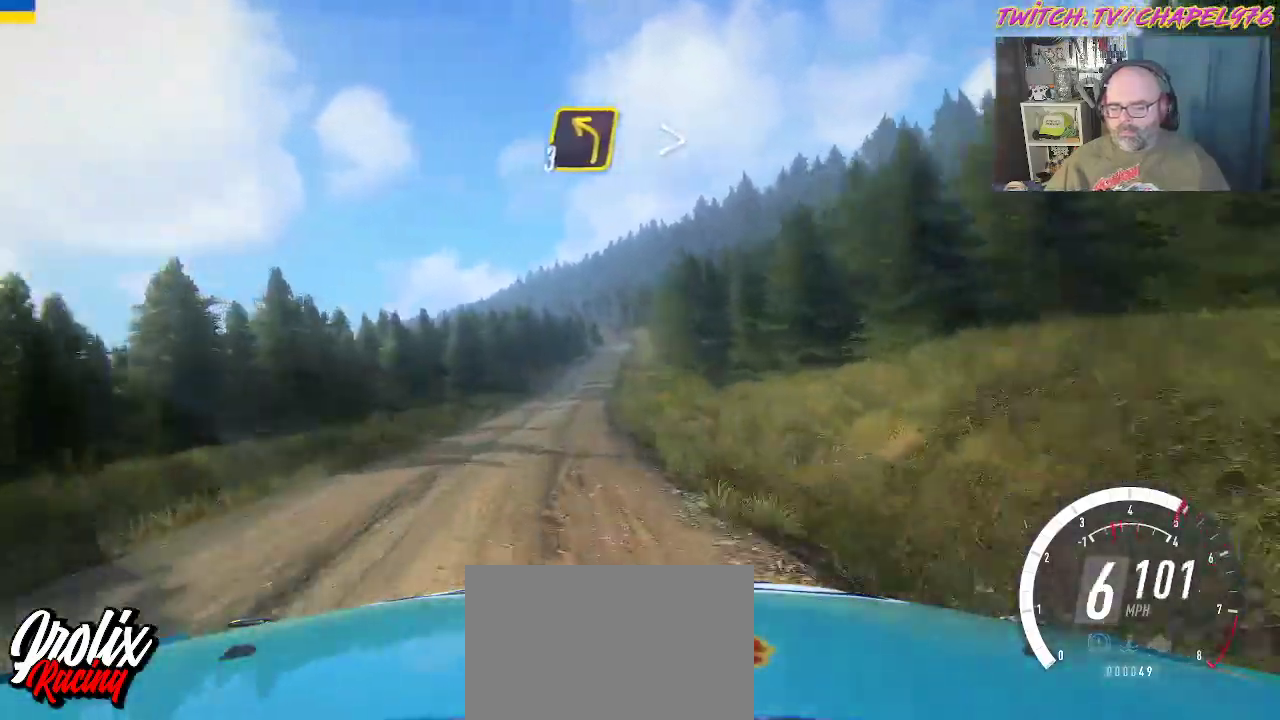
{"buttons": ["R2"], "left_stick": "center", "events": [[83, "R2", "down"]]}
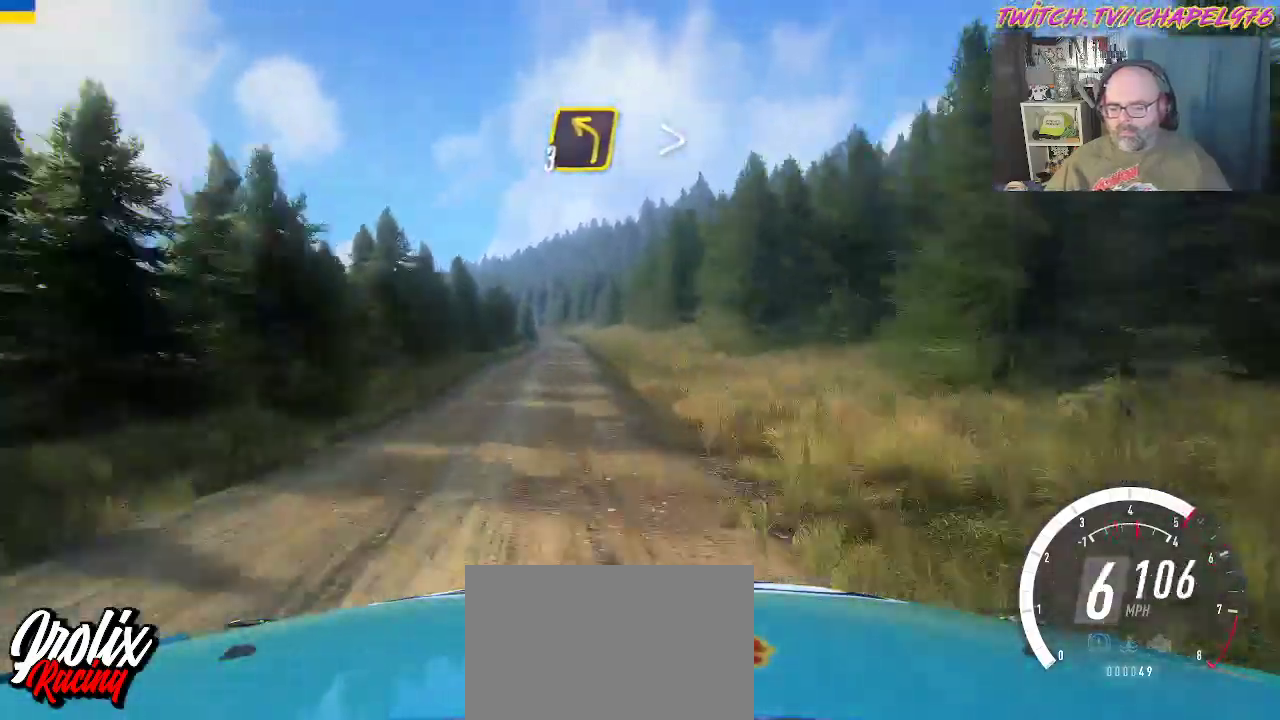
{"buttons": ["L2", "R2"], "left_stick": "center", "events": [[33, "left_stick", "left"], [167, "left_stick", "center"], [333, "left_stick", "right"], [483, "L2", "down"], [483, "left_stick", "center"]]}
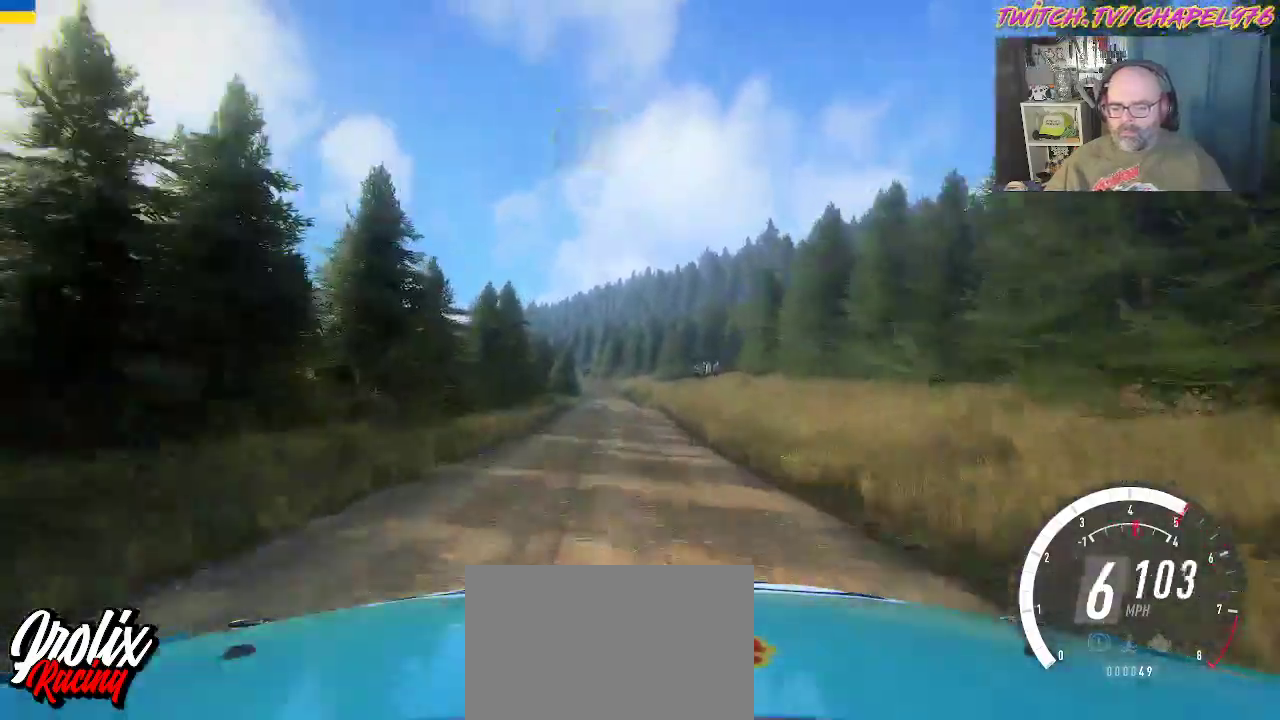
{"buttons": ["L2"], "left_stick": "center", "events": [[17, "R2", "up"], [283, "left_stick", "down-right"], [383, "X", "down"], [483, "X", "up"], [500, "left_stick", "center"]]}
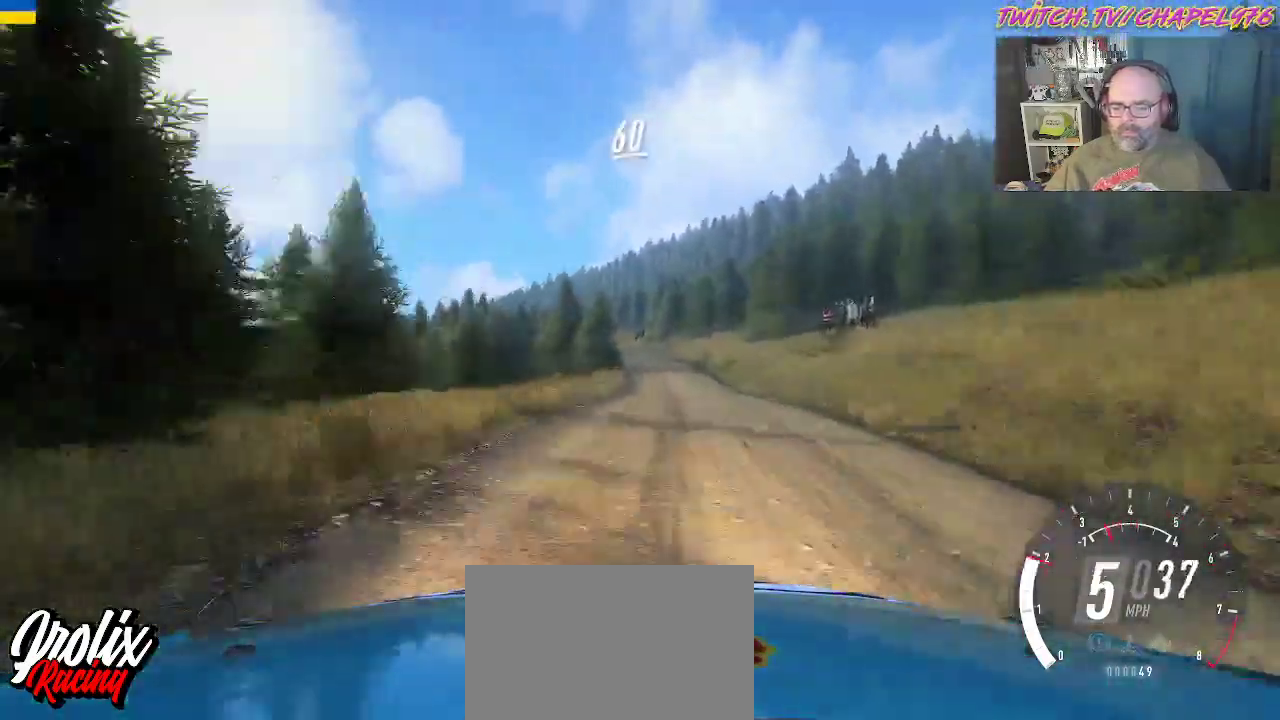
{"buttons": ["L2"], "left_stick": "left", "events": [[150, "left_stick", "left"]]}
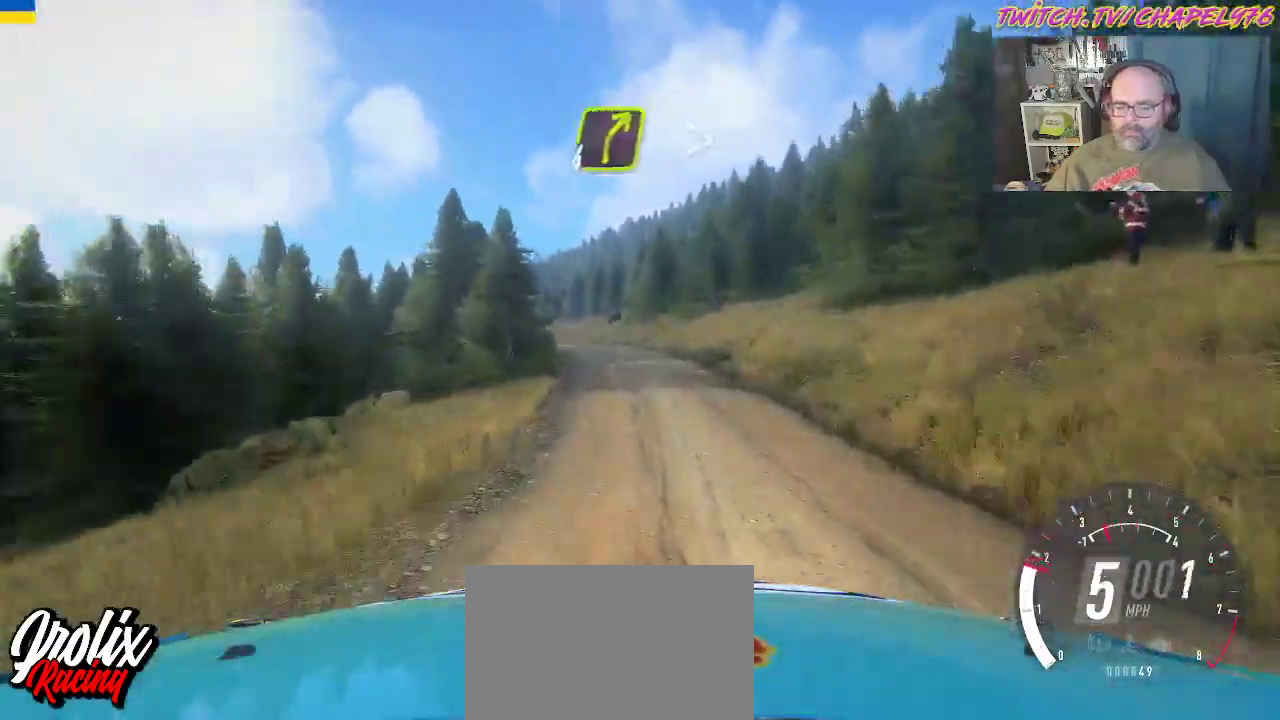
{"buttons": [], "left_stick": "center", "events": [[200, "L2", "up"], [483, "left_stick", "center"]]}
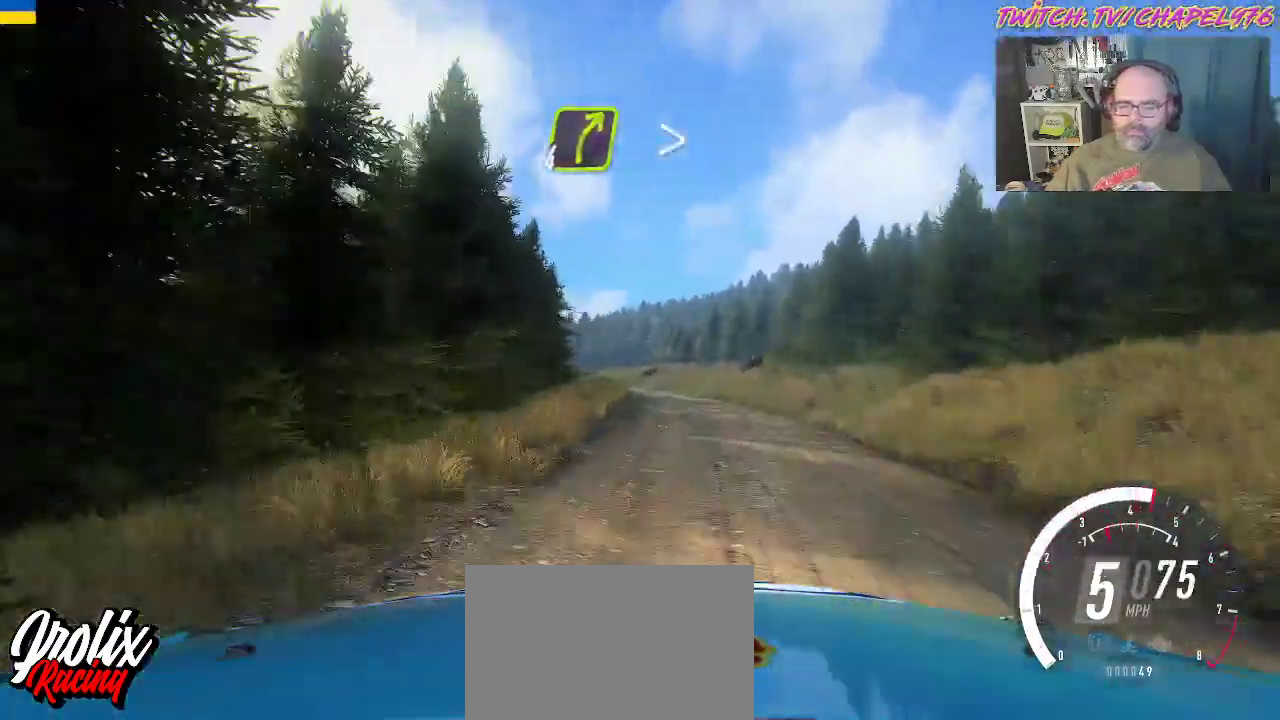
{"buttons": ["R2"], "left_stick": "center", "events": [[150, "R2", "down"], [233, "left_stick", "right"], [417, "left_stick", "center"]]}
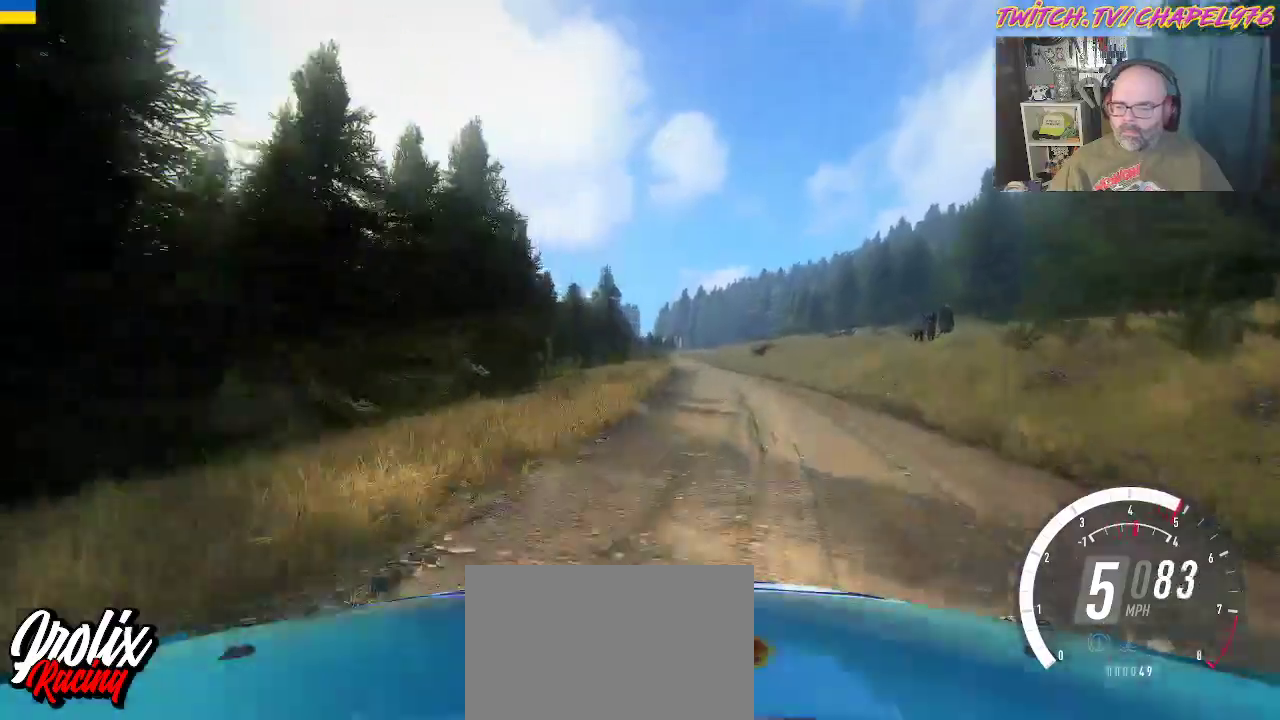
{"buttons": ["R2"], "left_stick": "center", "events": [[67, "left_stick", "left"], [283, "left_stick", "center"]]}
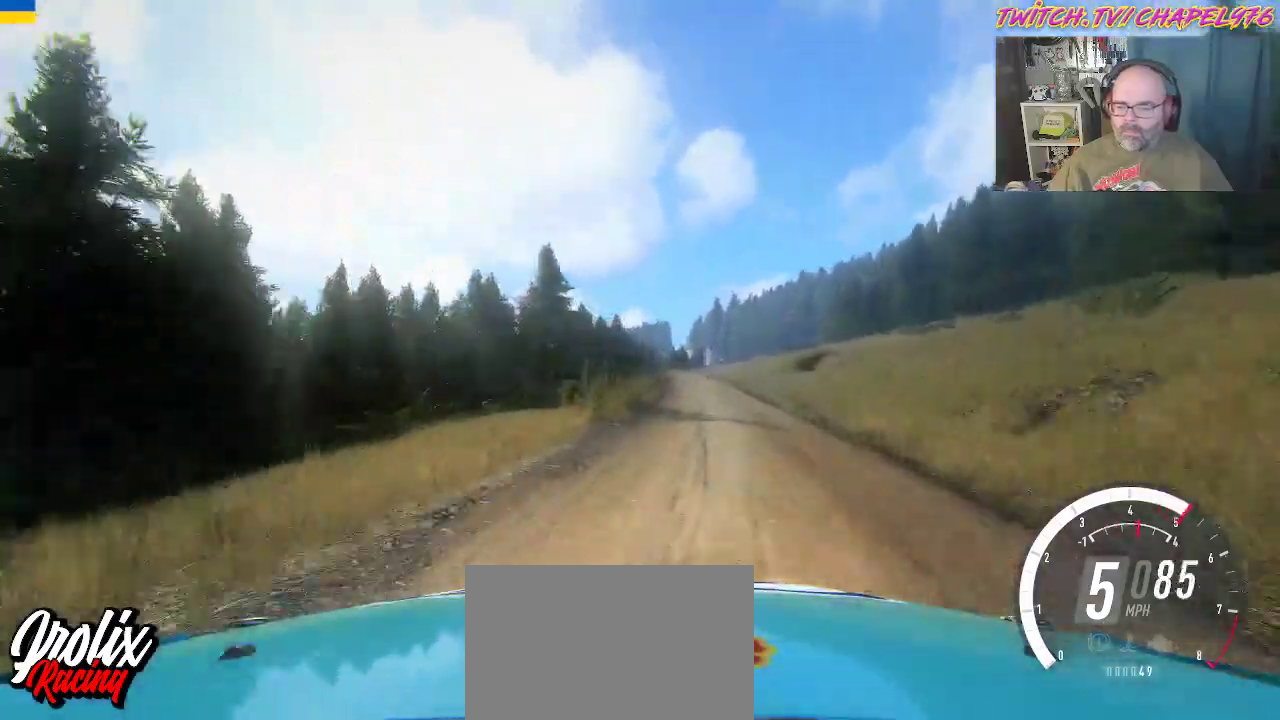
{"buttons": ["R2"], "left_stick": "center", "events": [[50, "left_stick", "left"], [417, "left_stick", "center"]]}